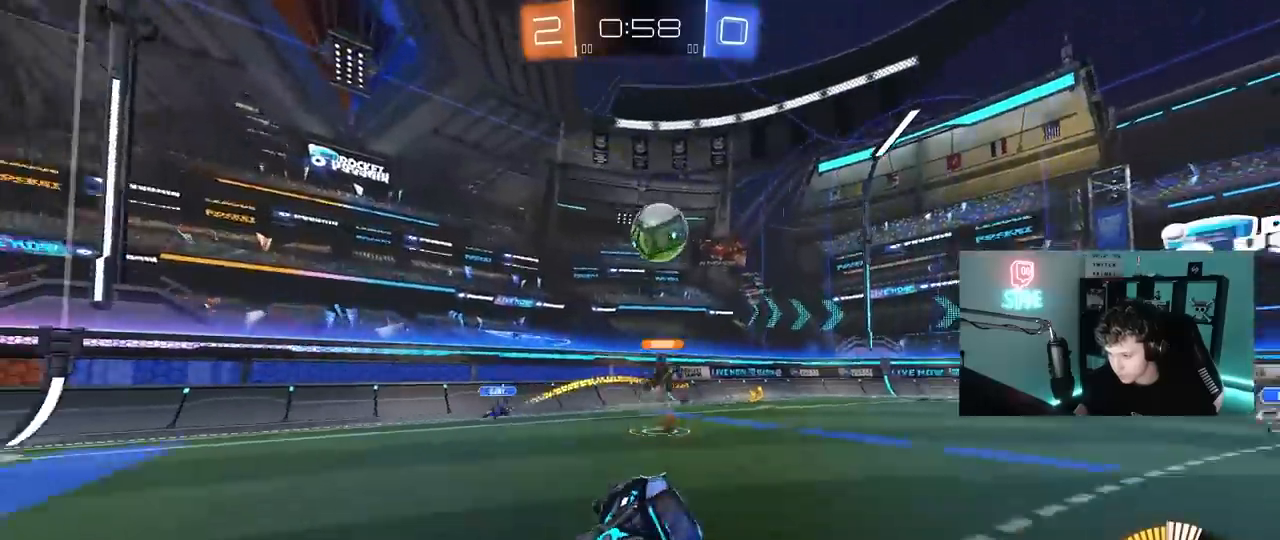
Gameplay with keyboard and mouse; each line is a JSON object with the keys and mouse buttons held at the frame after it. "events" lists presses ("down") and releases ("up") of "1", "2", "3", "4", "5", "a", "alt", "c", "caps_lock", "ctrl", "d", "e", "f", "g", "q", "r", "s", "shift", "space", "t", "tab", "v", "w", "x", "z", "mouse_left", "mouse_wheel" and "mouse_right" between this image and that frame as [ms after this image, input, new state], when the widget could be followed in between. "mouse_left", "mouse_wheel", "mouse_right" = the "left", "wheel", "right" buttons of the "mouse" list. No other keys are recorded. "wheel" means that the mouse wheel is clicked or scrolled. "mouse_move" is the direction in which the mouse moves at that frame (one of eight, or "still"), when it could be read.
{"keys": ["w"], "mouse": [], "mouse_move": "still", "events": [[33, "s", "up"], [217, "d", "up"], [317, "w", "down"], [400, "d", "down"], [500, "d", "up"]]}
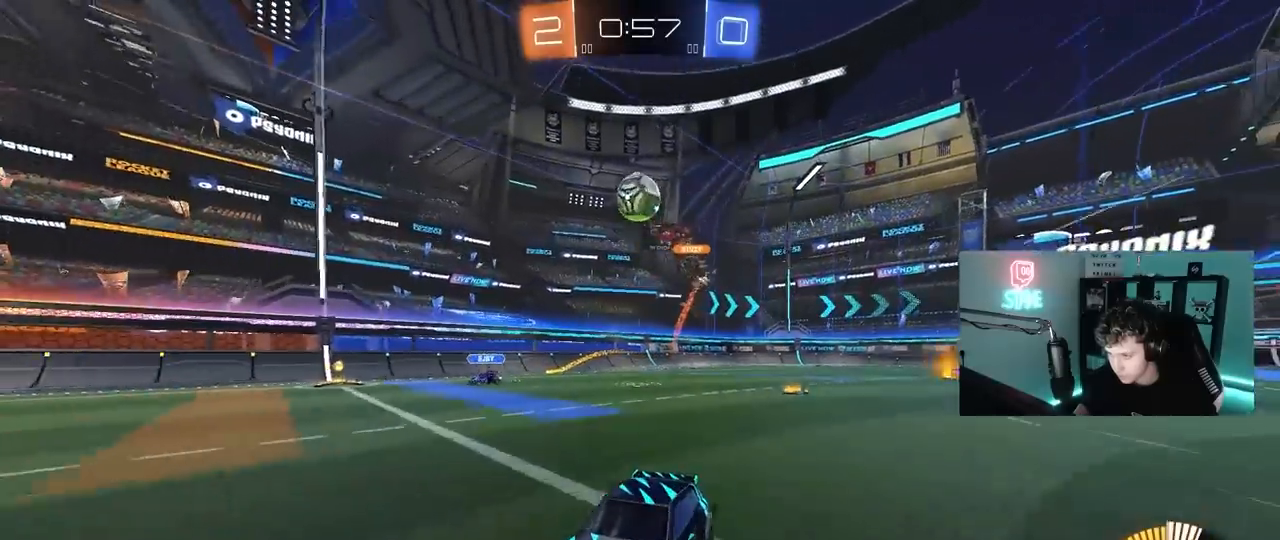
{"keys": ["d", "s"], "mouse": [], "mouse_move": "still", "events": [[83, "a", "down"], [133, "w", "up"], [233, "a", "up"], [233, "d", "down"], [233, "s", "down"]]}
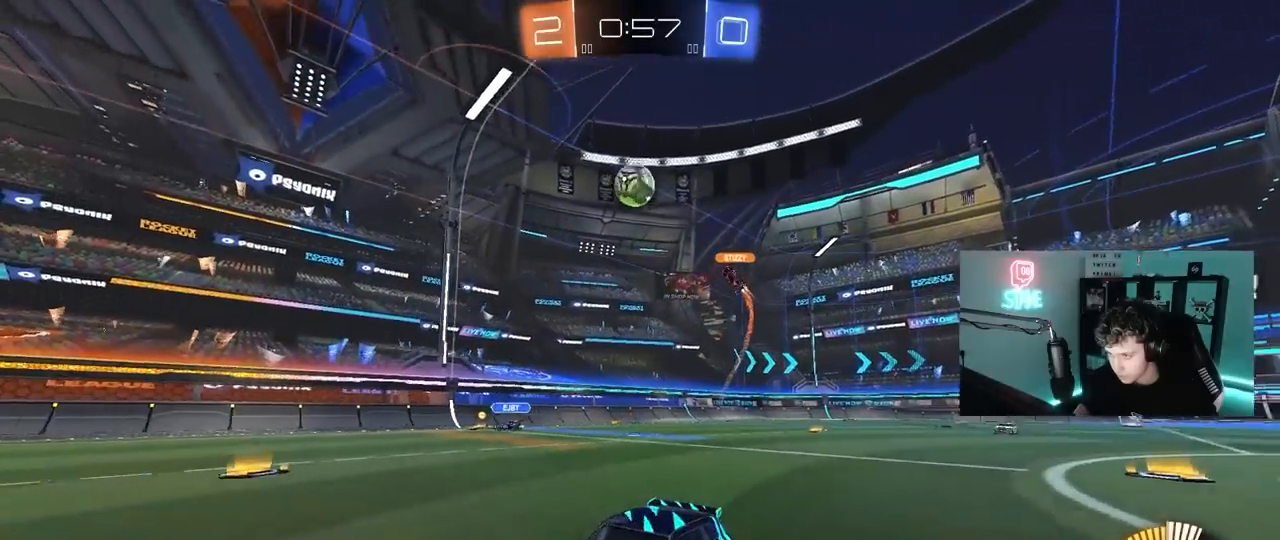
{"keys": ["a", "w"], "mouse": [], "mouse_move": "still", "events": [[17, "s", "up"], [150, "d", "up"], [200, "a", "down"], [200, "w", "down"], [300, "a", "up"], [300, "d", "down"], [383, "d", "up"], [433, "a", "down"]]}
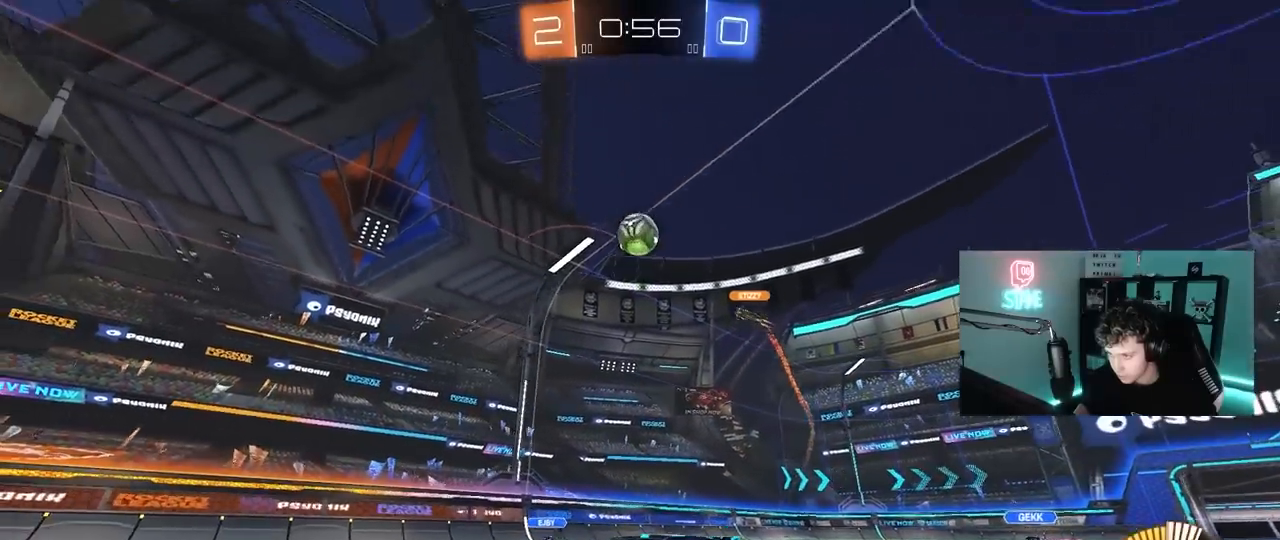
{"keys": ["w"], "mouse": [], "mouse_move": "still", "events": [[67, "mouse_left", "down"], [217, "a", "up"], [400, "mouse_left", "up"]]}
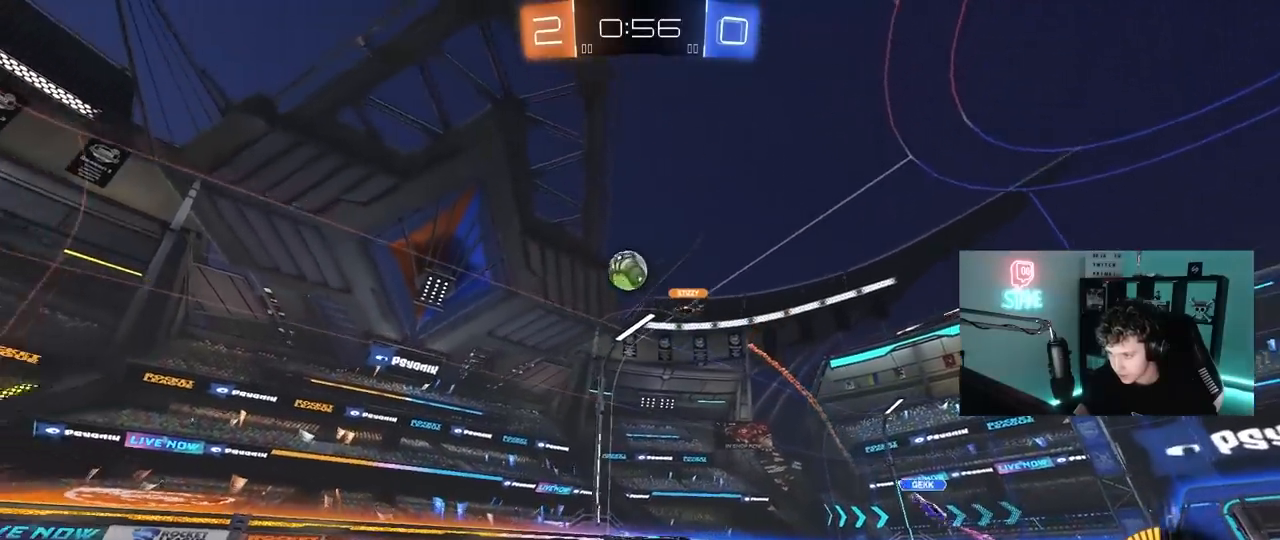
{"keys": ["w"], "mouse": [], "mouse_move": "still", "events": [[83, "d", "down"], [83, "mouse_left", "down"], [233, "d", "up"], [367, "mouse_left", "up"]]}
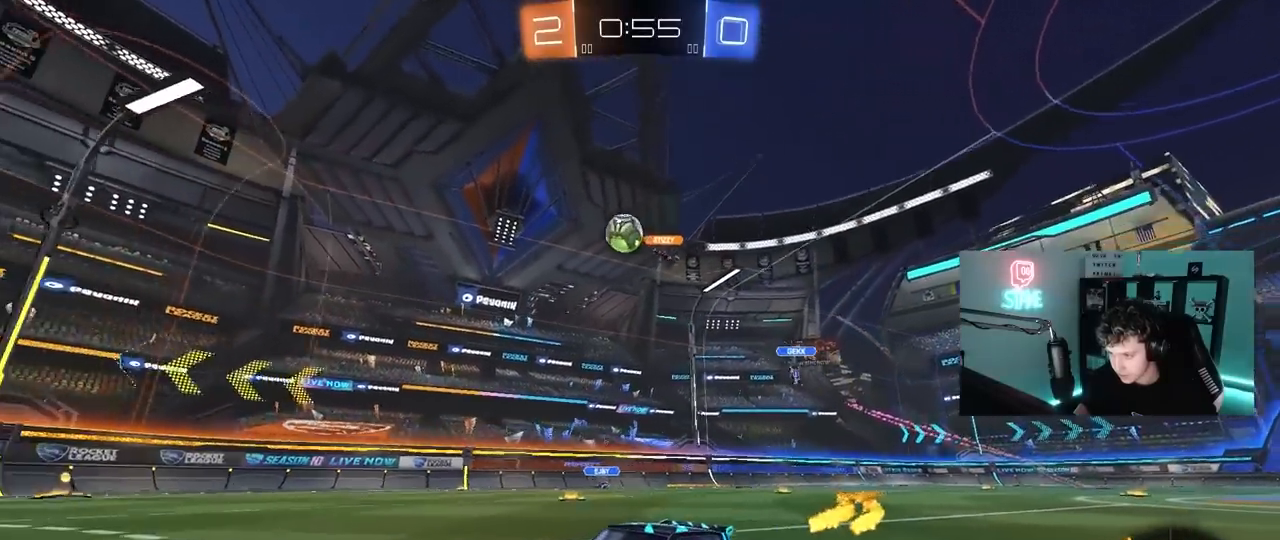
{"keys": ["w"], "mouse": [], "mouse_move": "still", "events": []}
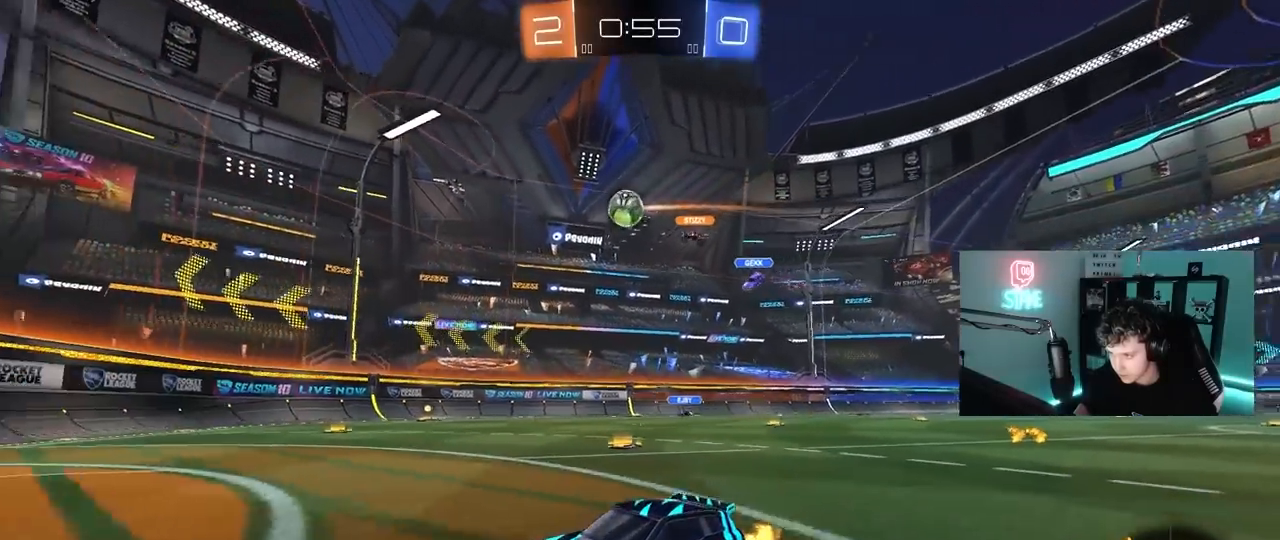
{"keys": ["d", "w"], "mouse": [], "mouse_move": "still", "events": [[350, "d", "down"]]}
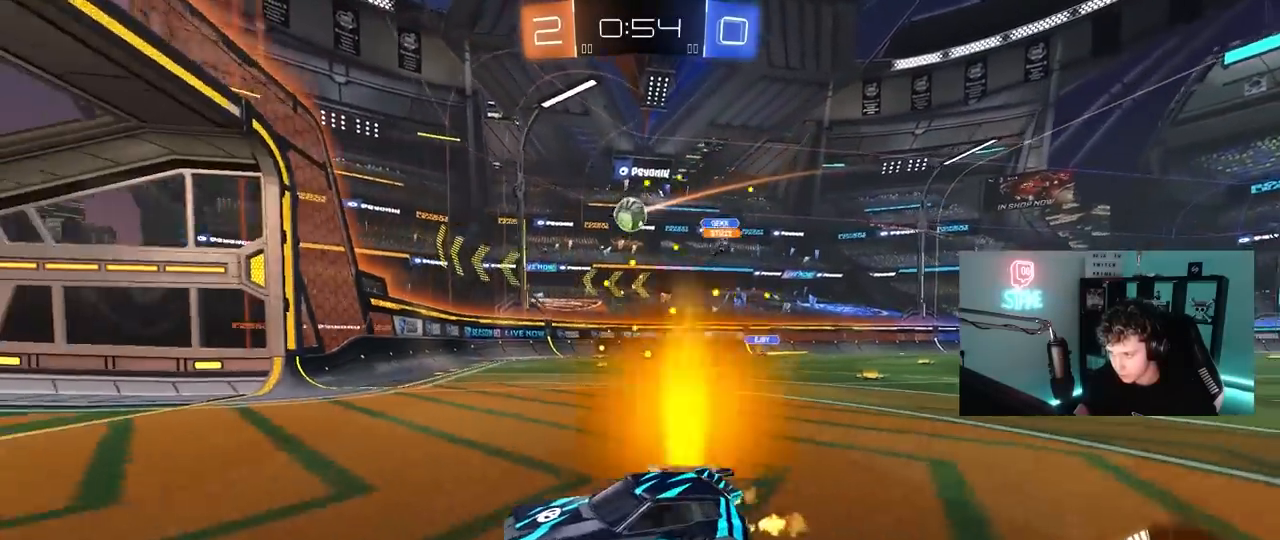
{"keys": ["w"], "mouse": [], "mouse_move": "still", "events": [[50, "shift", "down"], [317, "shift", "up"], [417, "d", "up"]]}
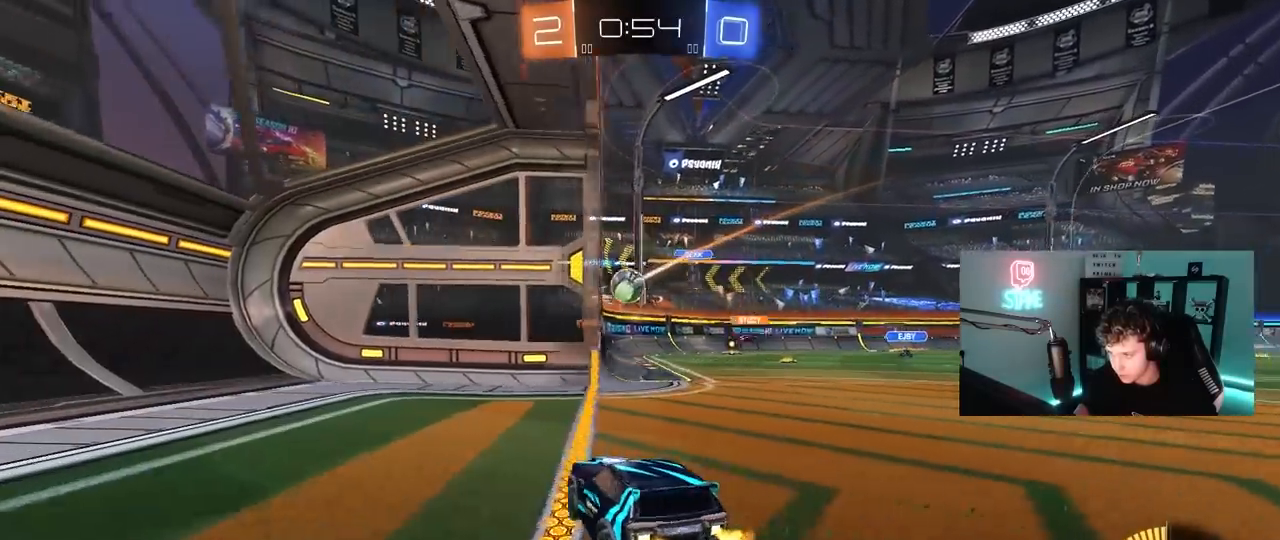
{"keys": ["a", "w"], "mouse": ["left"], "mouse_move": "still", "events": [[67, "d", "down"], [333, "d", "up"], [383, "mouse_left", "down"], [433, "a", "down"]]}
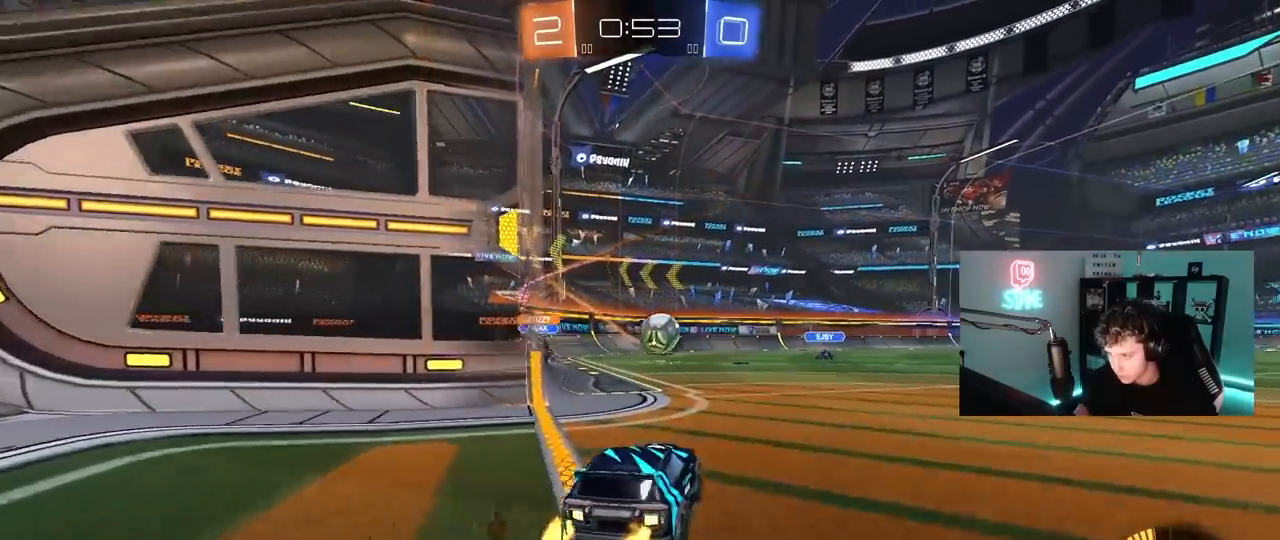
{"keys": ["w"], "mouse": ["left"], "mouse_move": "still", "events": [[33, "mouse_left", "up"], [33, "w", "up"], [83, "a", "up"], [83, "d", "down"], [83, "s", "down"], [117, "mouse_right", "down"], [267, "a", "down"], [300, "d", "up"], [350, "mouse_left", "down"], [400, "a", "up"], [400, "s", "up"], [450, "d", "down"], [450, "mouse_right", "up"], [500, "d", "up"], [500, "w", "down"]]}
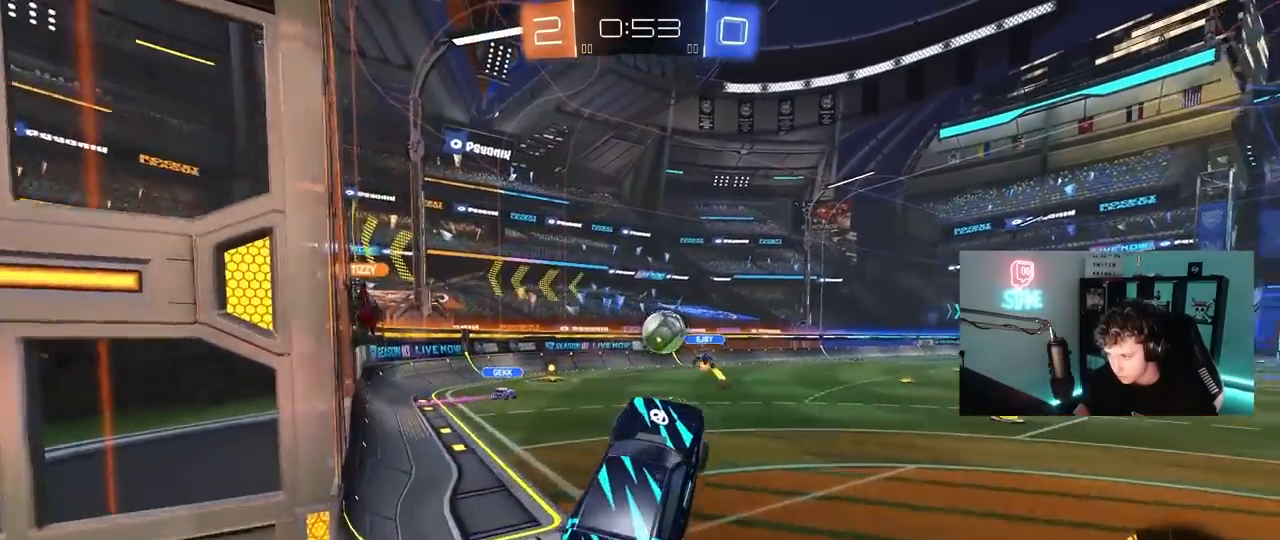
{"keys": ["a", "s"], "mouse": ["right"], "mouse_move": "up-left", "events": [[50, "a", "down"], [133, "a", "up"], [133, "d", "down"], [183, "d", "up"], [183, "w", "up"], [333, "a", "down"], [333, "s", "down"], [367, "mouse_left", "up"], [467, "mouse_right", "down"]]}
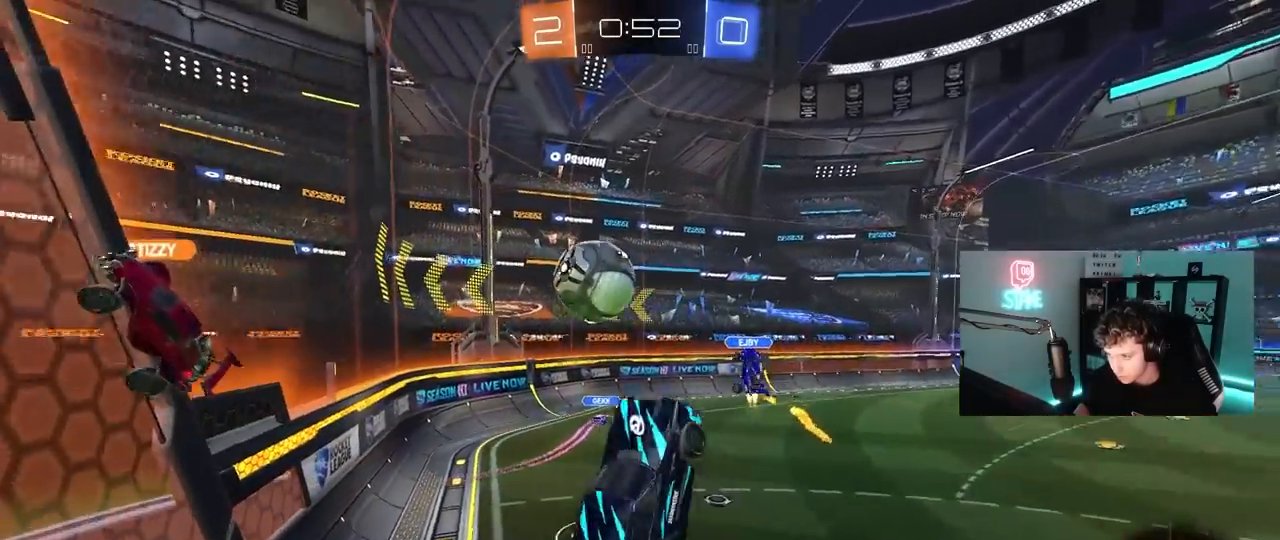
{"keys": ["a", "w"], "mouse": [], "mouse_move": "still", "events": [[17, "d", "down"], [50, "a", "up"], [200, "a", "down"], [200, "mouse_right", "up"], [250, "d", "up"], [250, "shift", "down"], [333, "s", "up"], [433, "shift", "up"], [483, "w", "down"]]}
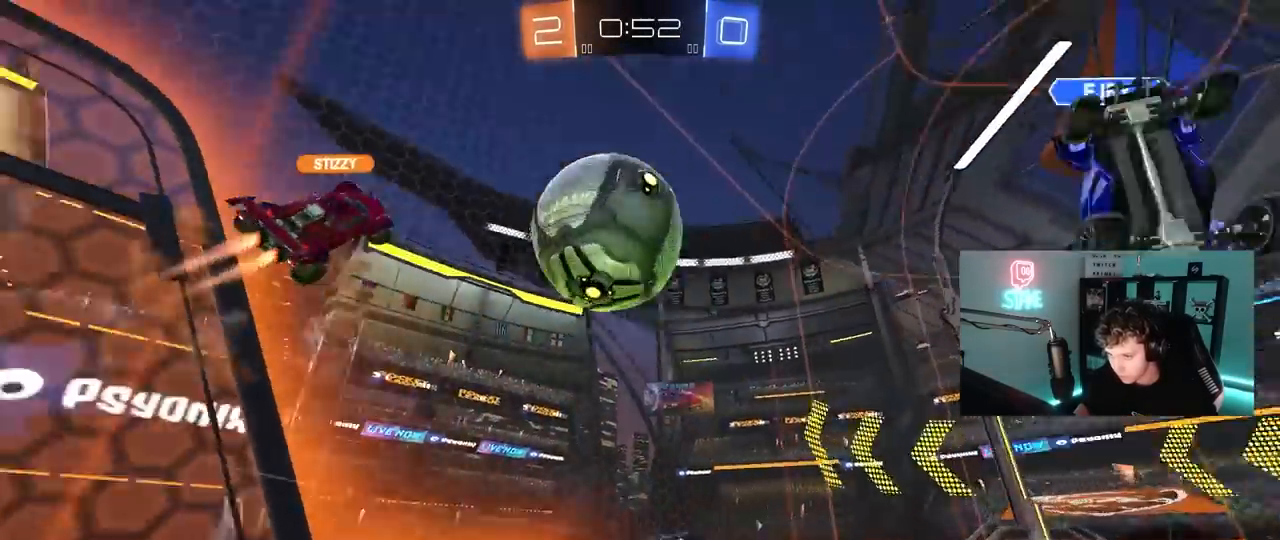
{"keys": ["a", "shift"], "mouse": [], "mouse_move": "still", "events": [[33, "a", "up"], [67, "w", "up"], [167, "d", "down"], [450, "d", "up"], [500, "a", "down"], [500, "shift", "down"]]}
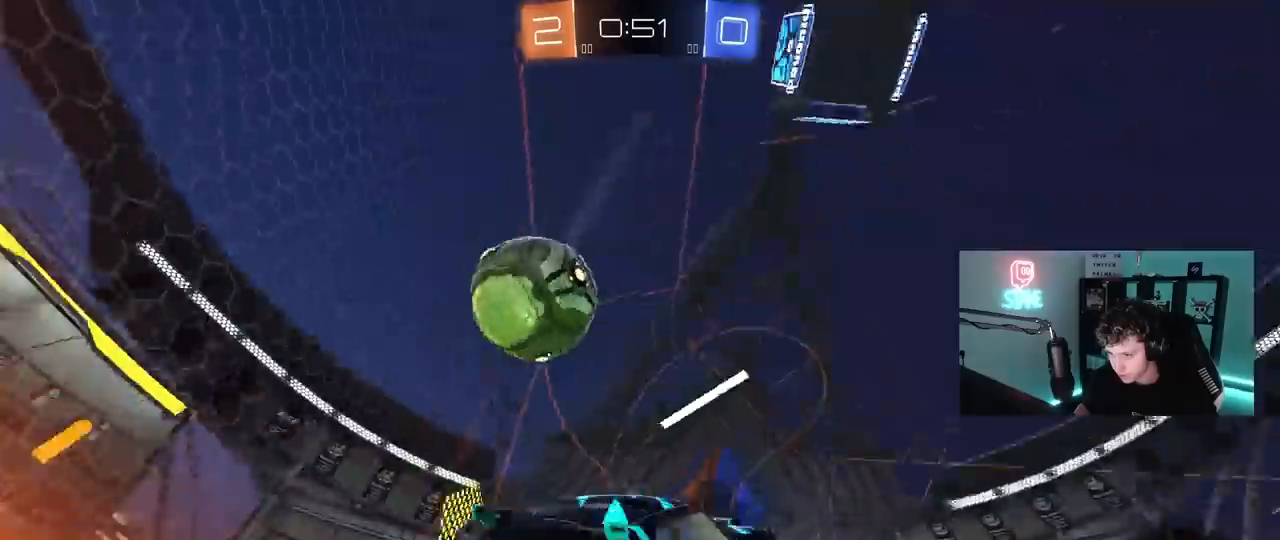
{"keys": ["d", "shift", "w"], "mouse": [], "mouse_move": "still", "events": [[183, "shift", "up"], [233, "w", "down"], [317, "a", "up"], [317, "d", "down"], [317, "shift", "down"], [367, "w", "up"], [383, "w", "down"]]}
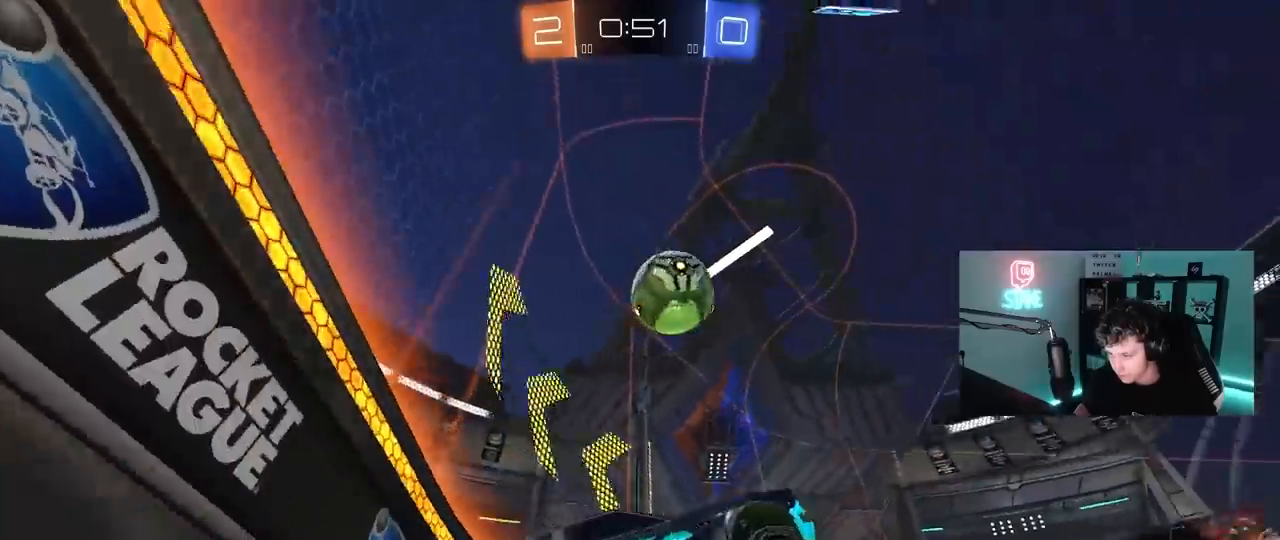
{"keys": ["d", "shift", "w"], "mouse": [], "mouse_move": "still", "events": [[17, "shift", "up"], [383, "shift", "down"]]}
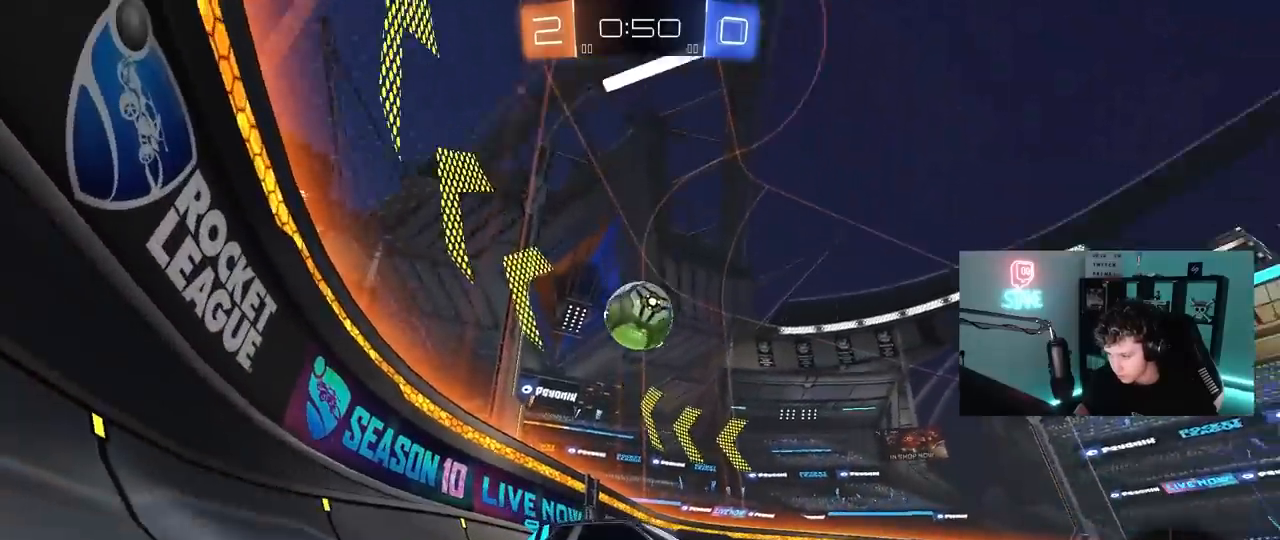
{"keys": ["a", "s"], "mouse": [], "mouse_move": "still", "events": [[33, "shift", "up"], [217, "d", "up"], [267, "a", "down"], [317, "w", "up"], [367, "s", "down"]]}
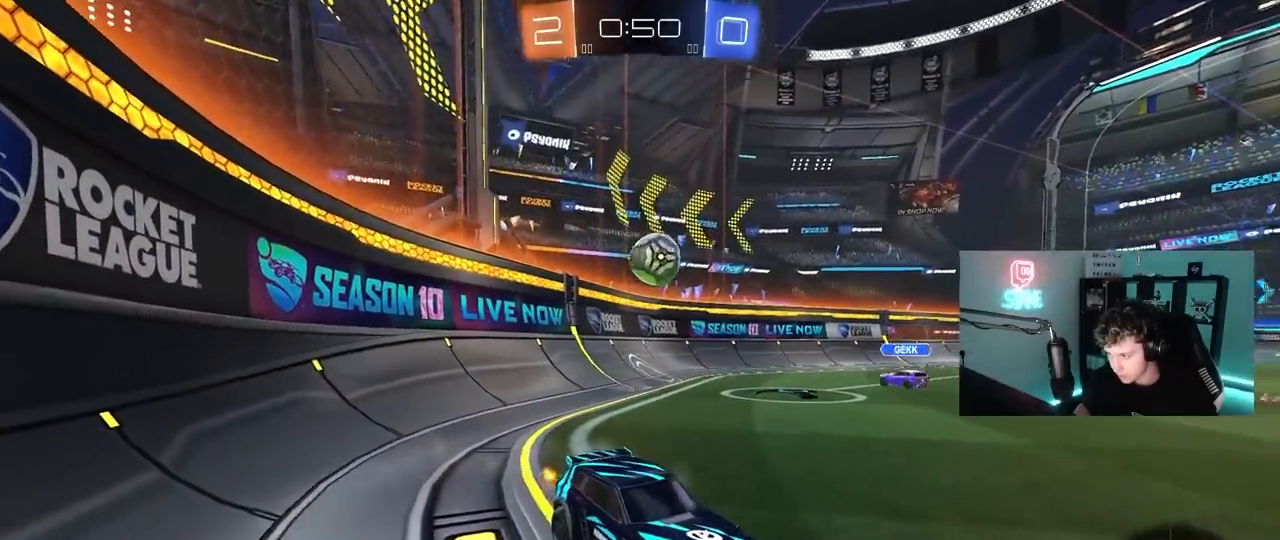
{"keys": ["d", "w"], "mouse": [], "mouse_move": "still", "events": [[317, "a", "up"], [317, "s", "up"], [367, "d", "down"], [417, "w", "down"]]}
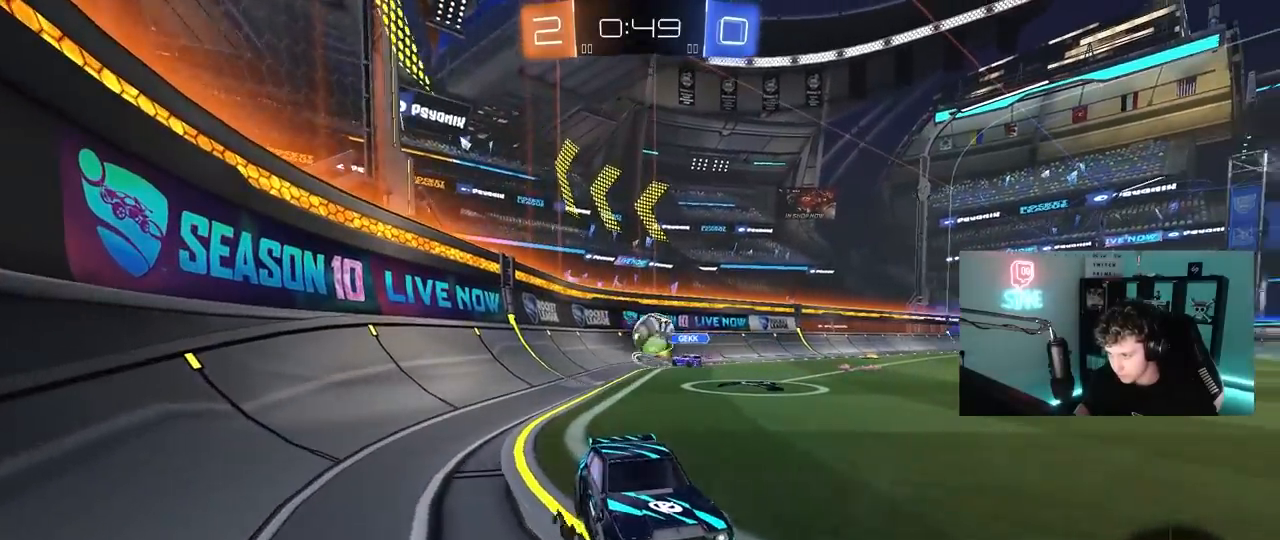
{"keys": ["w"], "mouse": [], "mouse_move": "still", "events": [[250, "d", "up"]]}
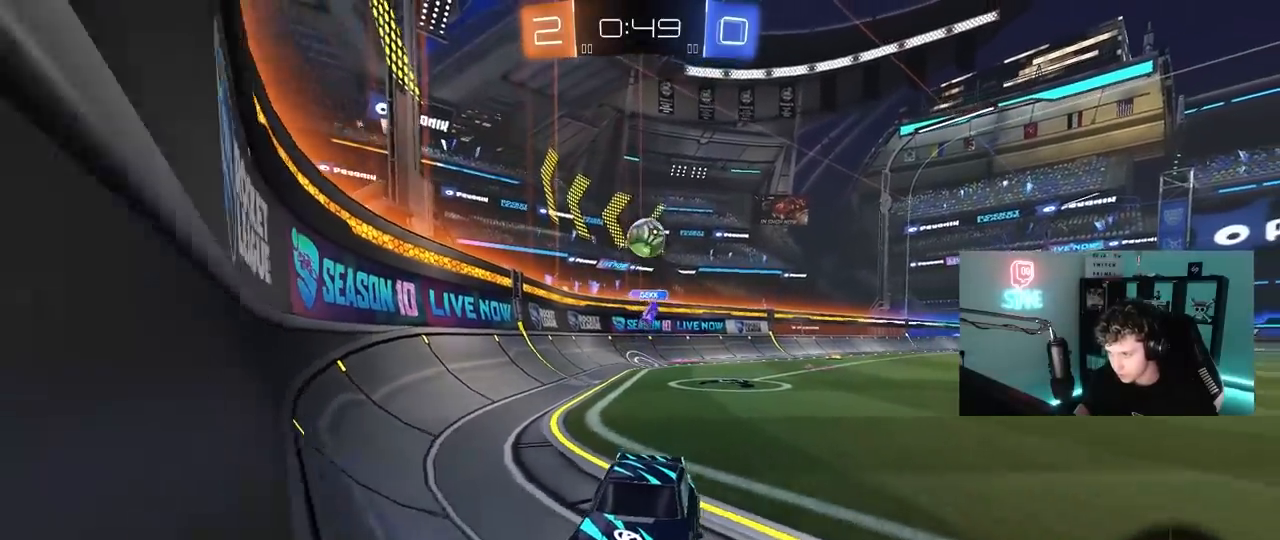
{"keys": ["w"], "mouse": [], "mouse_move": "still", "events": [[33, "a", "down"], [67, "a", "up"]]}
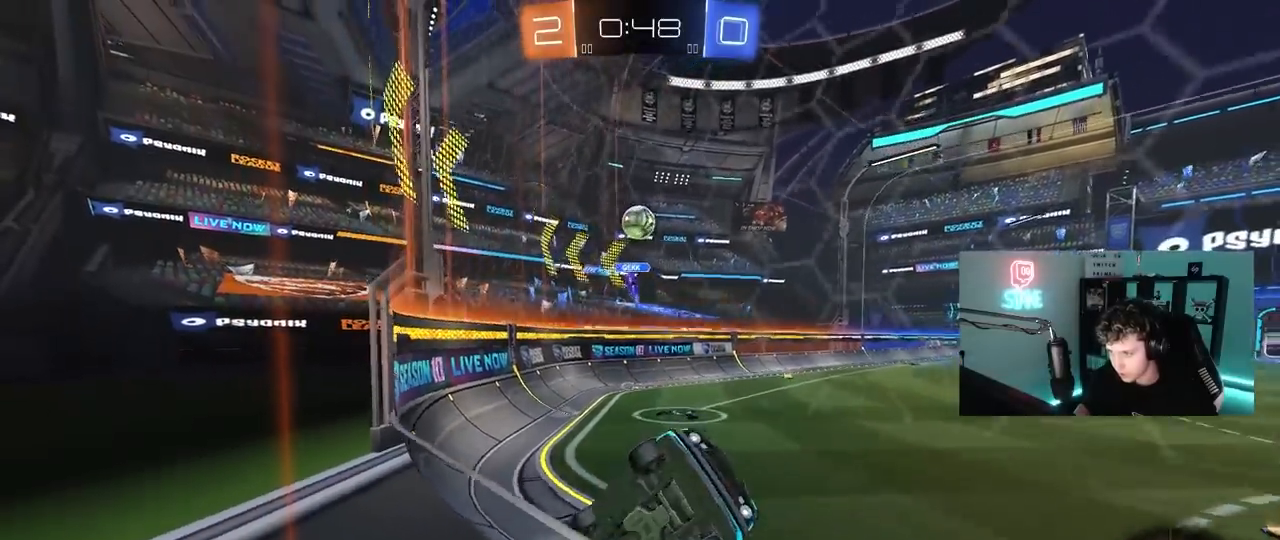
{"keys": ["w"], "mouse": [], "mouse_move": "still", "events": [[50, "d", "down"], [183, "d", "up"], [333, "d", "down"], [467, "d", "up"]]}
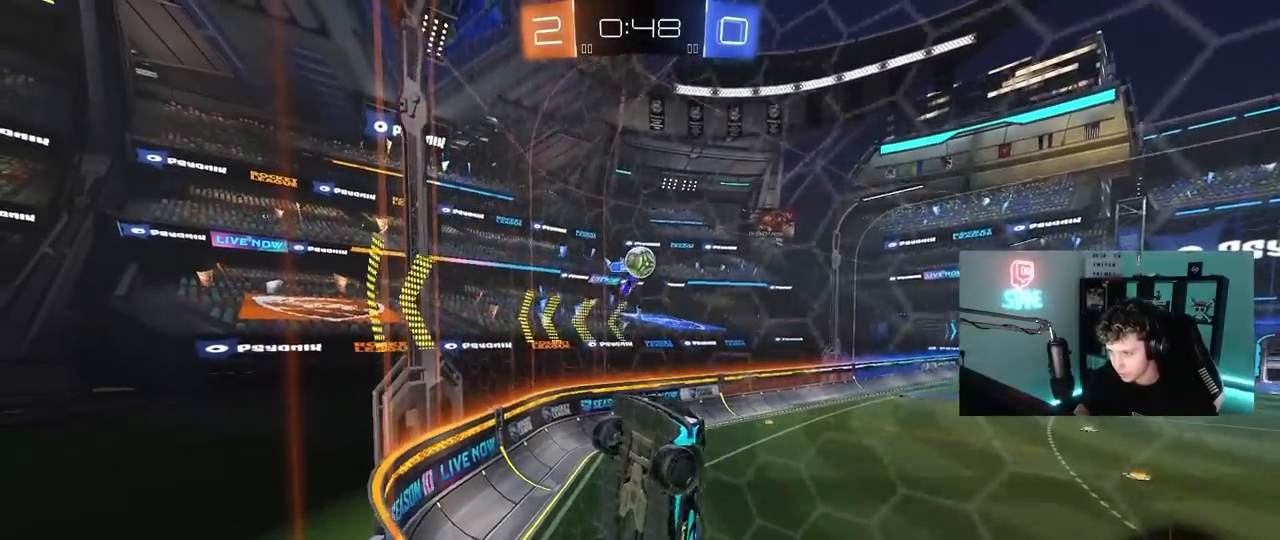
{"keys": ["w"], "mouse": [], "mouse_move": "still", "events": [[150, "a", "down"], [250, "a", "up"]]}
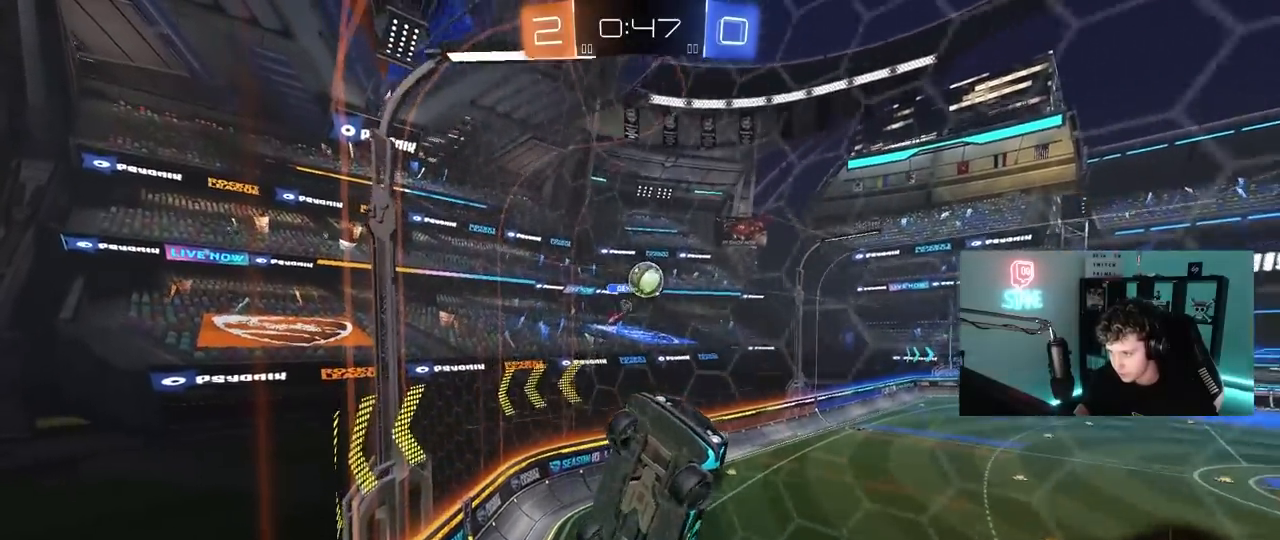
{"keys": ["a"], "mouse": [], "mouse_move": "still", "events": [[33, "a", "down"], [83, "a", "up"], [267, "w", "up"], [300, "s", "down"], [300, "w", "down"], [350, "a", "down"], [350, "w", "up"], [450, "s", "up"]]}
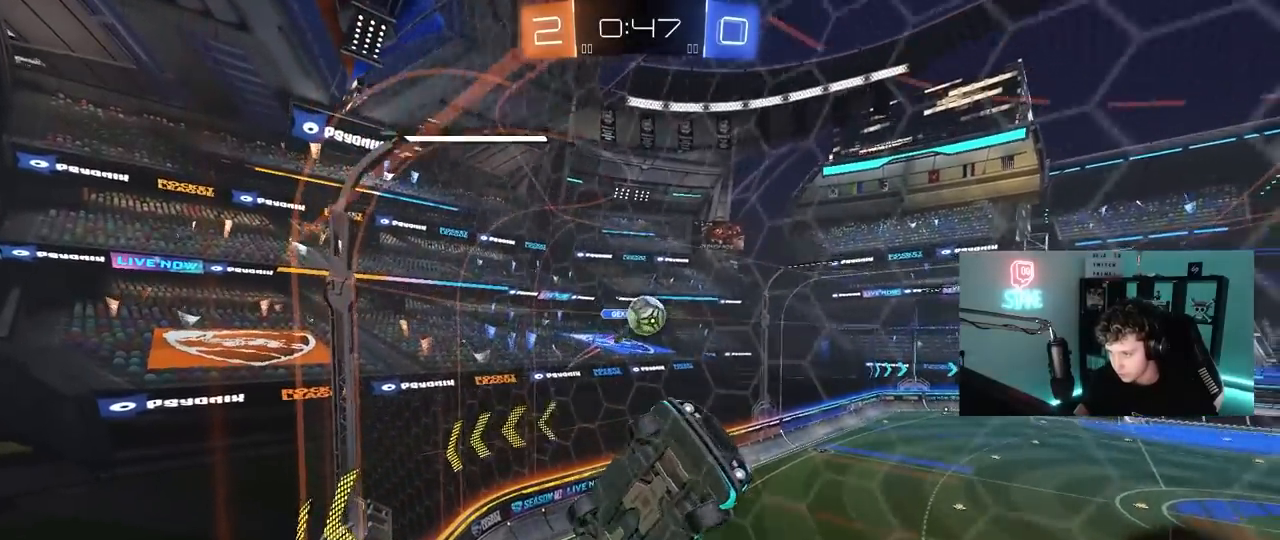
{"keys": ["d", "s"], "mouse": ["right"], "mouse_move": "down", "events": [[50, "w", "down"], [233, "w", "up"], [283, "s", "down"], [317, "a", "up"], [317, "mouse_right", "down"], [417, "d", "down"]]}
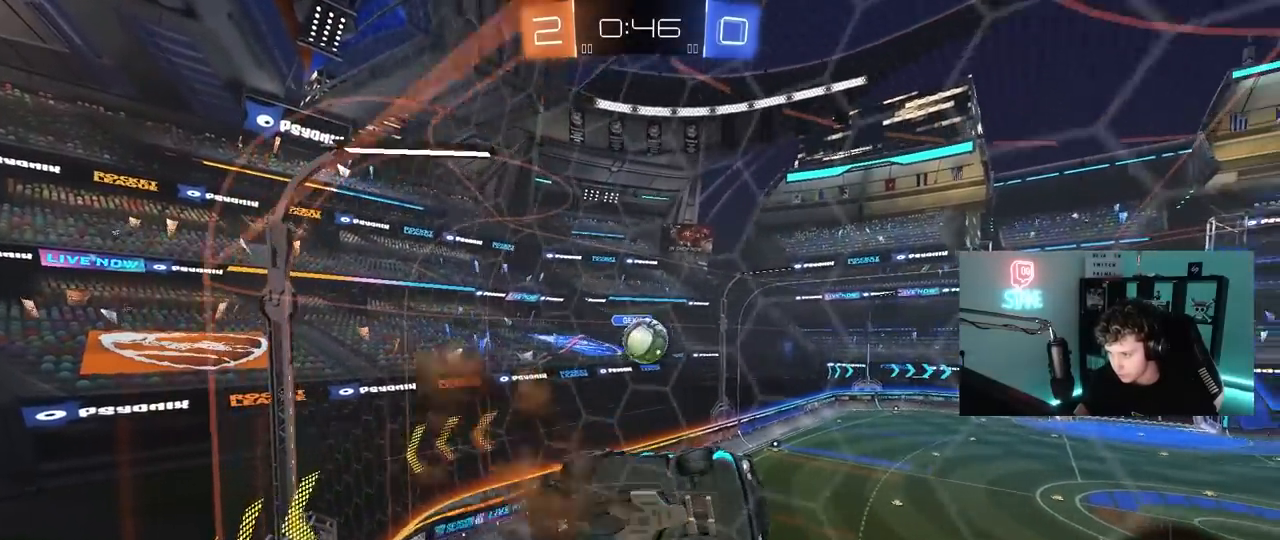
{"keys": ["a", "s", "shift"], "mouse": [], "mouse_move": "right", "events": [[100, "mouse_right", "up"], [150, "shift", "down"], [250, "d", "up"], [250, "mouse_left", "down"], [250, "s", "up"], [300, "mouse_left", "up"], [333, "a", "down"], [483, "s", "down"]]}
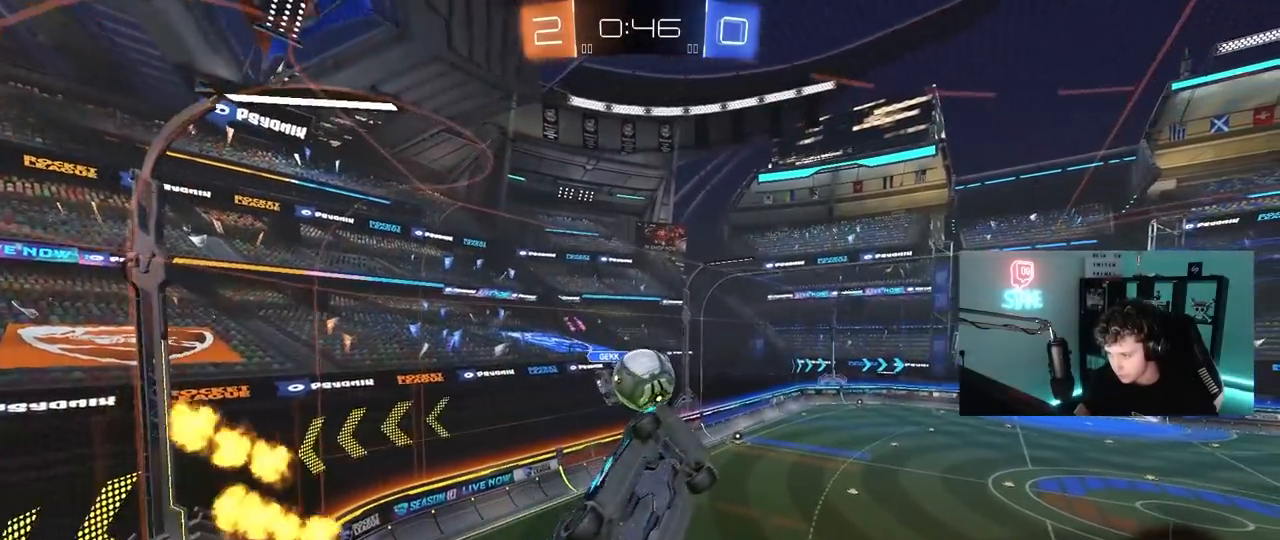
{"keys": ["d"], "mouse": ["left"], "mouse_move": "still", "events": [[67, "s", "up"], [117, "a", "up"], [117, "shift", "up"], [217, "mouse_left", "down"], [300, "mouse_right", "down"], [400, "d", "down"], [450, "mouse_right", "up"]]}
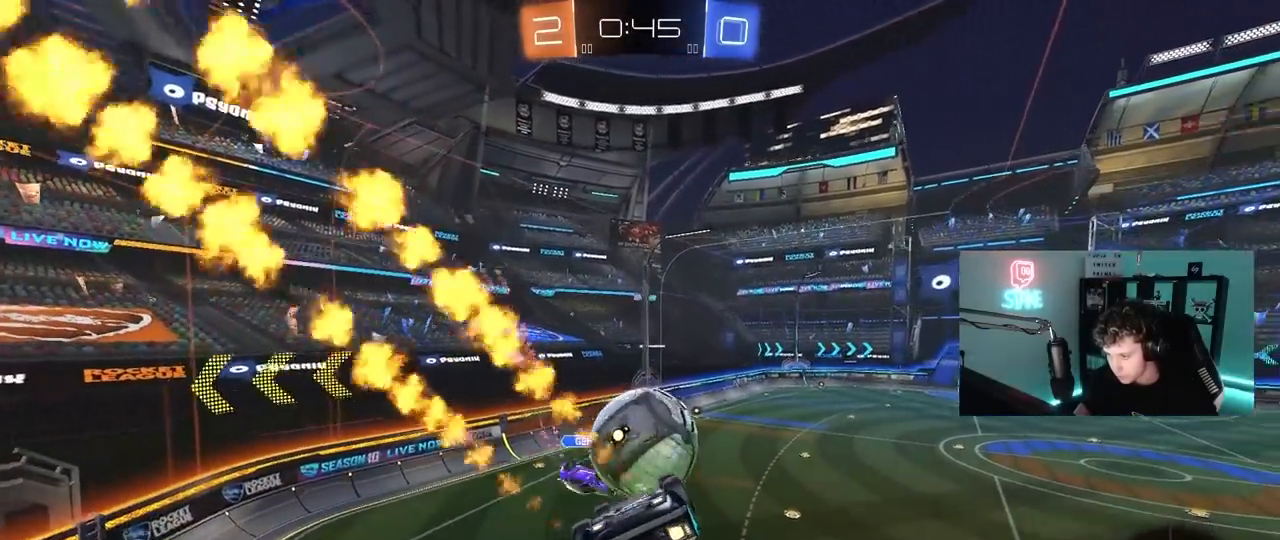
{"keys": ["a", "shift"], "mouse": [], "mouse_move": "still", "events": [[50, "a", "down"], [50, "shift", "down"], [50, "w", "down"], [83, "d", "up"], [233, "s", "down"], [233, "w", "up"], [367, "s", "up"], [467, "mouse_left", "up"]]}
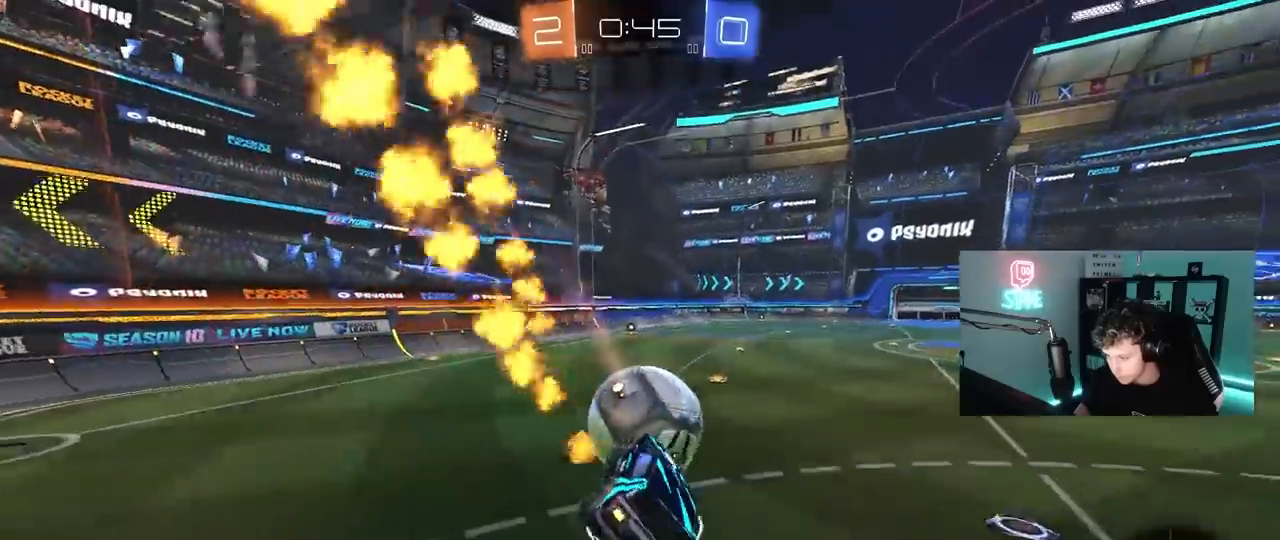
{"keys": ["s"], "mouse": ["left", "right"], "mouse_move": "still", "events": [[67, "shift", "up"], [100, "a", "up"], [150, "d", "down"], [150, "w", "down"], [200, "d", "up"], [200, "mouse_left", "down"], [300, "mouse_right", "down"], [300, "w", "up"], [350, "d", "down"], [383, "s", "down"], [483, "d", "up"]]}
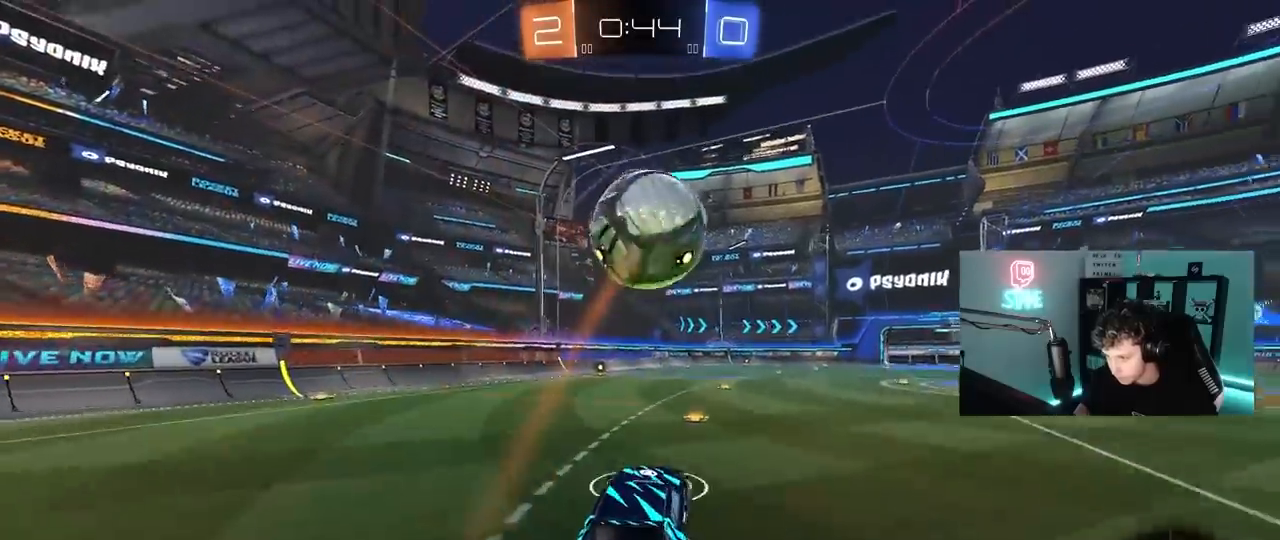
{"keys": ["a", "w"], "mouse": ["left"], "mouse_move": "still", "events": [[33, "s", "up"], [117, "d", "down"], [167, "s", "down"], [217, "mouse_left", "up"], [217, "mouse_right", "up"], [267, "s", "up"], [317, "mouse_left", "down"], [350, "a", "down"], [350, "d", "up"], [350, "w", "down"]]}
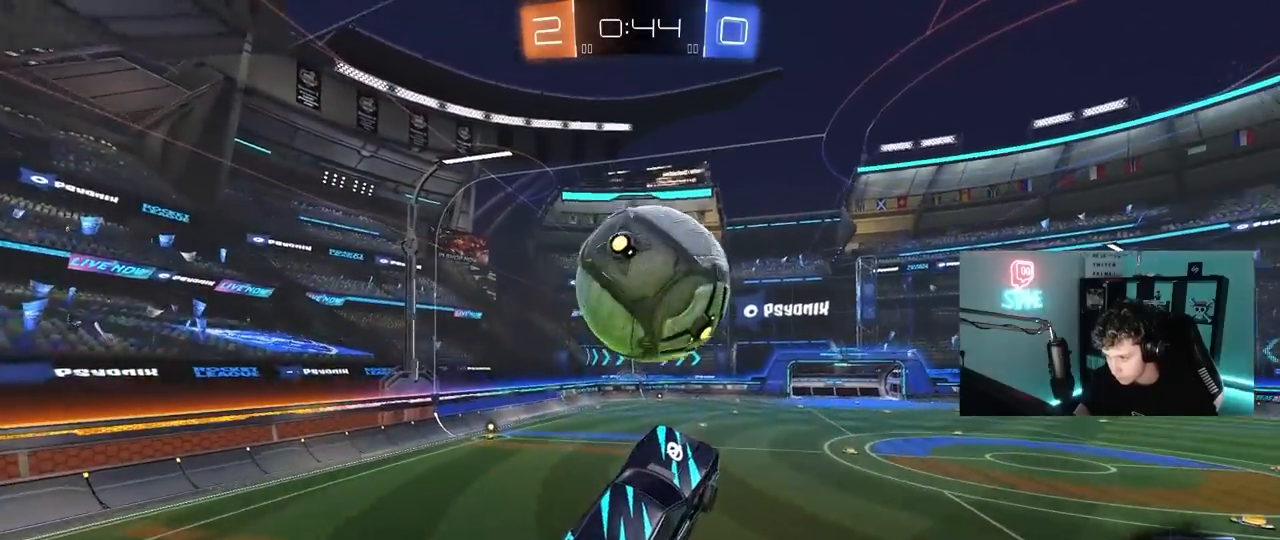
{"keys": ["a", "shift"], "mouse": [], "mouse_move": "left", "events": [[50, "w", "up"], [100, "d", "down"], [133, "w", "down"], [183, "a", "up"], [233, "mouse_left", "up"], [283, "a", "down"], [283, "d", "up"], [333, "a", "up"], [333, "w", "up"], [367, "a", "down"], [367, "shift", "down"]]}